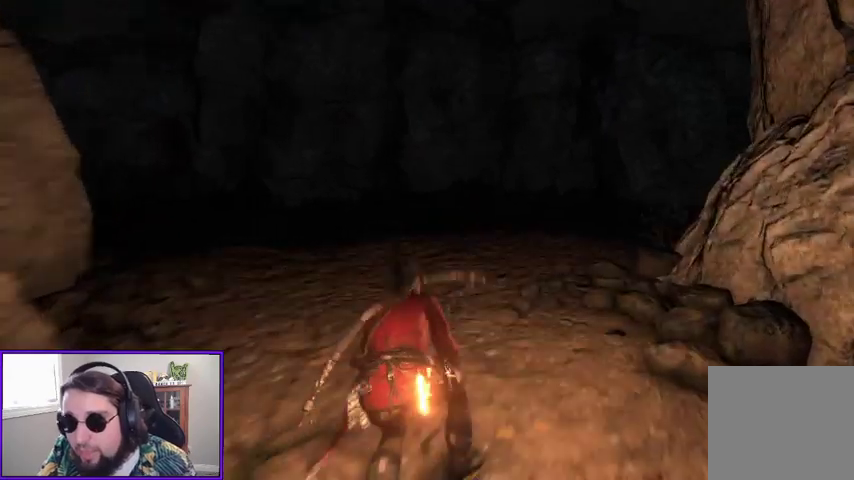
Gameplay with a controller (Xbox layout); each line is a JSON object with the inputs held at the frame after it (dt_ms = milliseconds from this image to that frame). "events" lists button and stick changes between this image and that frame as [ms after this image, input, new state], when the widget could be followed in between.
{"dt_ms": 500, "buttons": [], "left_stick": "up", "right_stick": "center", "events": [[200, "B", "down"], [300, "B", "up"]]}
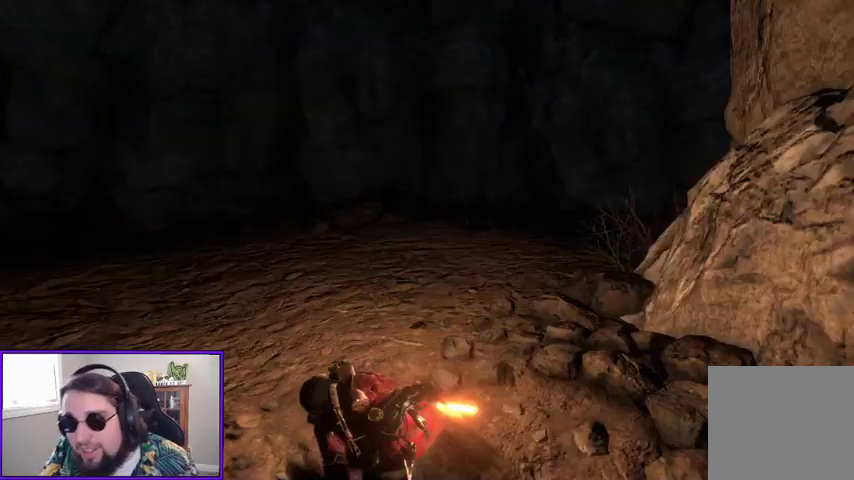
{"dt_ms": 500, "buttons": [], "left_stick": "up", "right_stick": "center", "events": []}
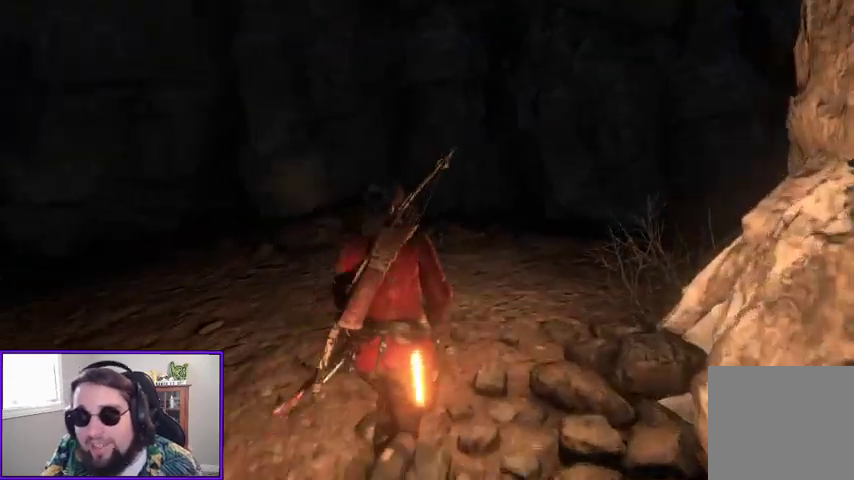
{"dt_ms": 500, "buttons": [], "left_stick": "up", "right_stick": "center", "events": [[167, "right_stick", "down"], [467, "right_stick", "center"]]}
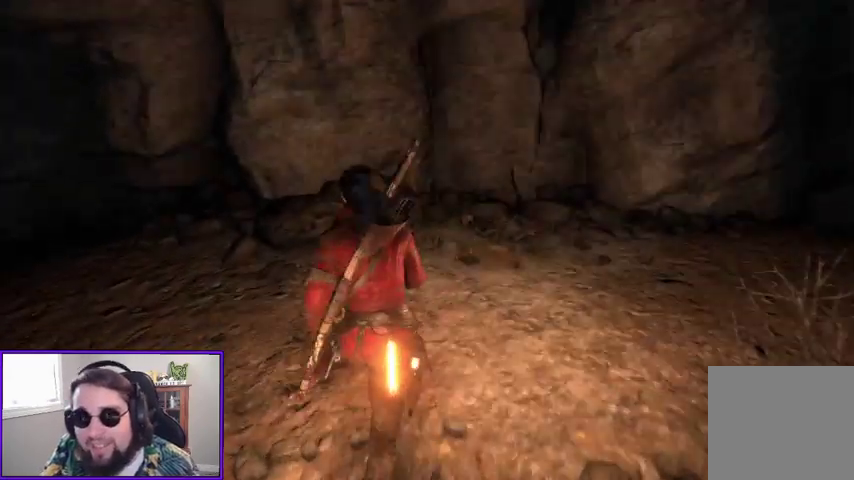
{"dt_ms": 500, "buttons": [], "left_stick": "center", "right_stick": "center", "events": [[500, "left_stick", "center"]]}
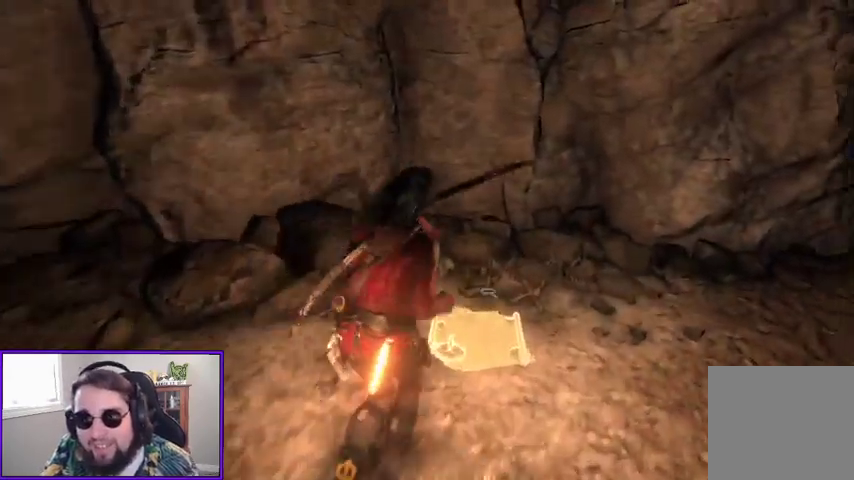
{"dt_ms": 500, "buttons": ["X"], "left_stick": "center", "right_stick": "center", "events": [[433, "X", "down"]]}
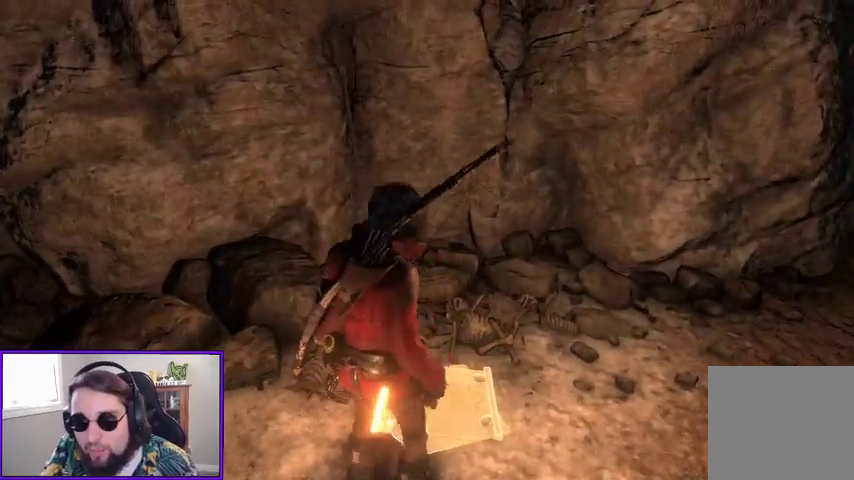
{"dt_ms": 500, "buttons": [], "left_stick": "center", "right_stick": "center", "events": [[67, "X", "up"]]}
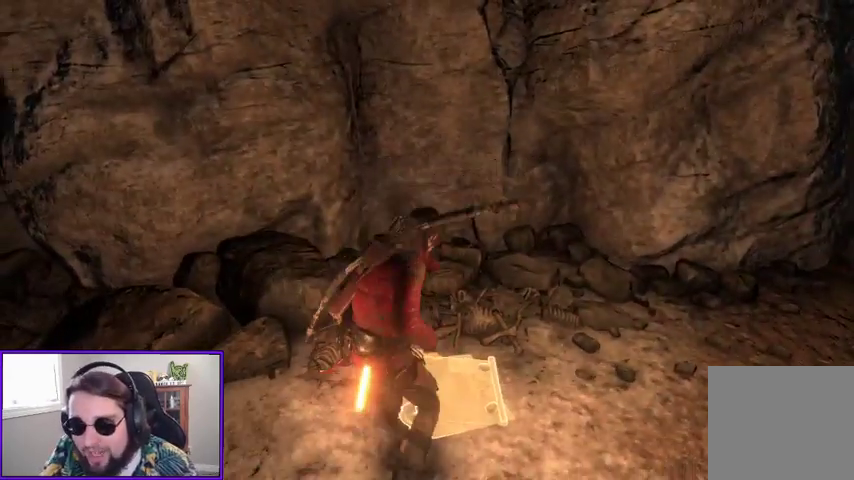
{"dt_ms": 500, "buttons": [], "left_stick": "center", "right_stick": "center", "events": []}
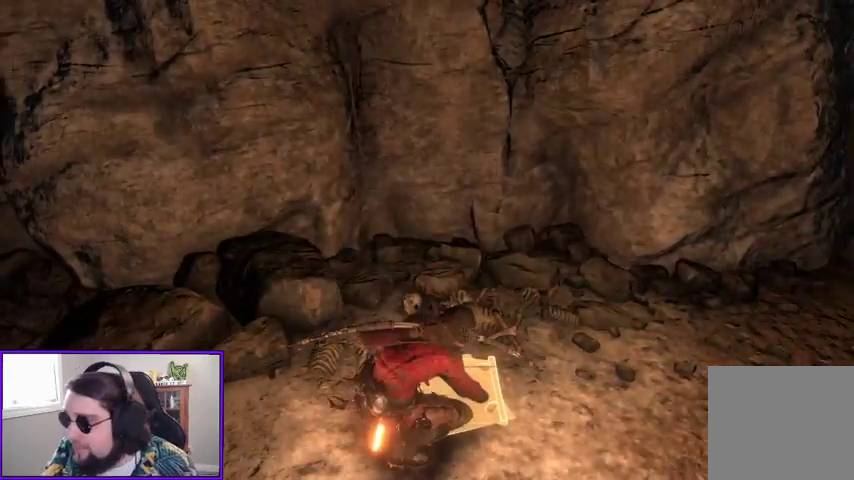
{"dt_ms": 500, "buttons": [], "left_stick": "center", "right_stick": "center", "events": []}
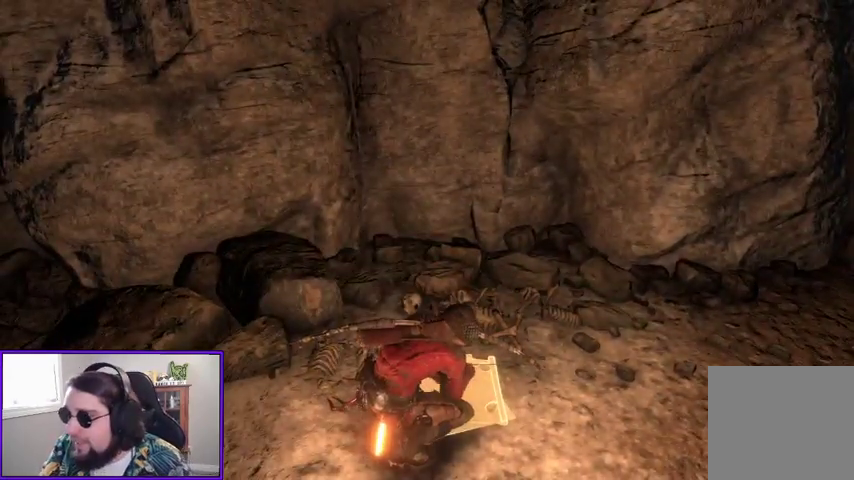
{"dt_ms": 500, "buttons": [], "left_stick": "center", "right_stick": "center", "events": []}
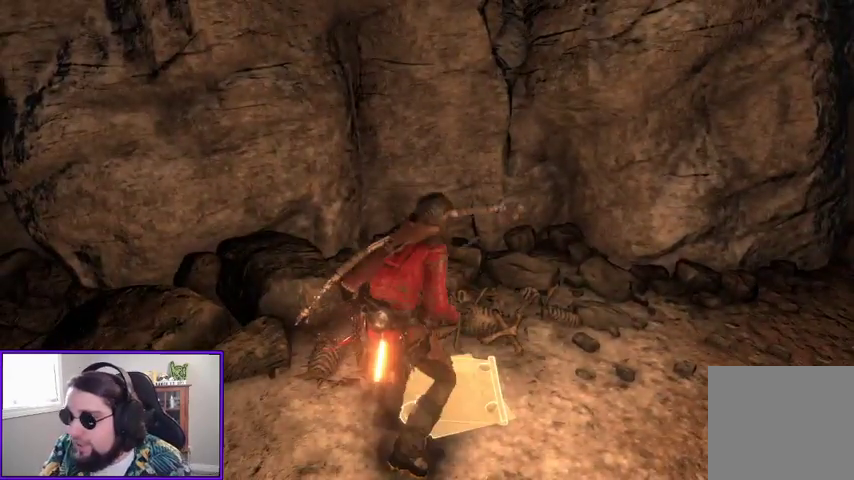
{"dt_ms": 500, "buttons": [], "left_stick": "center", "right_stick": "left", "events": [[133, "right_stick", "left"]]}
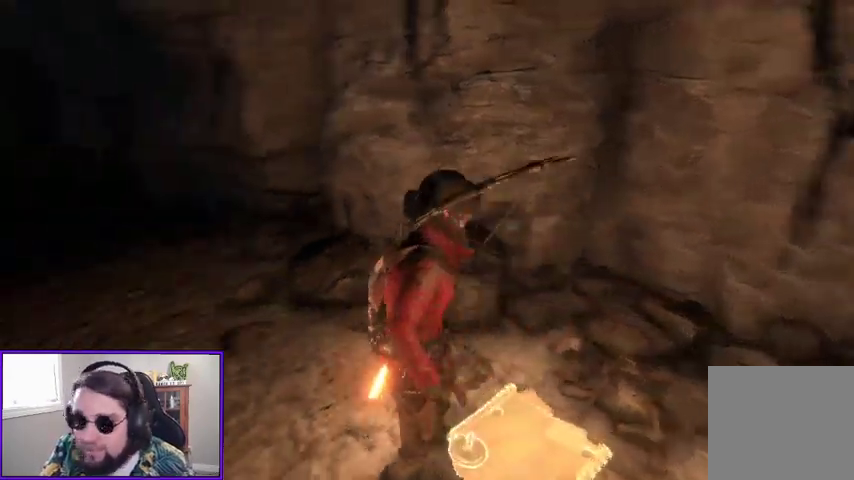
{"dt_ms": 500, "buttons": [], "left_stick": "up-left", "right_stick": "center", "events": [[367, "right_stick", "center"], [500, "left_stick", "up-left"]]}
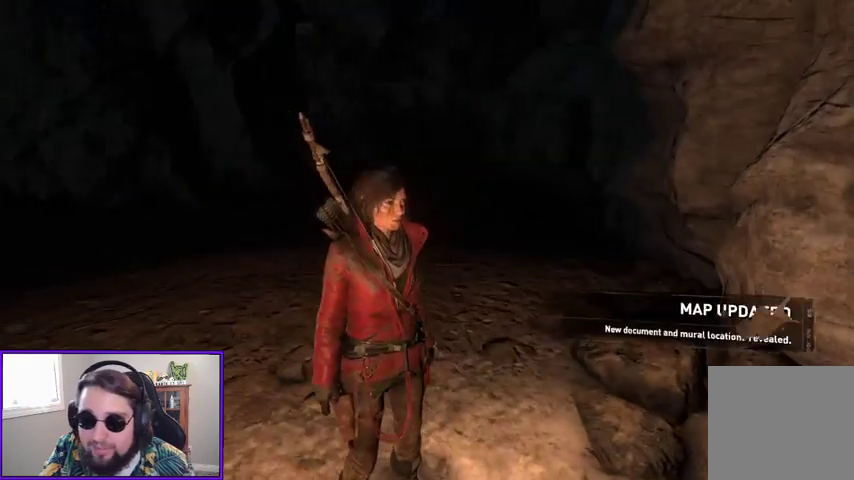
{"dt_ms": 500, "buttons": [], "left_stick": "up-left", "right_stick": "center", "events": []}
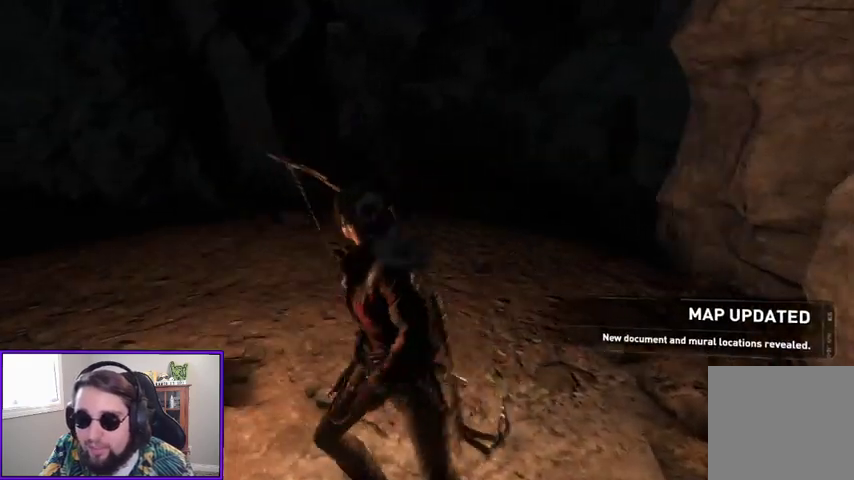
{"dt_ms": 500, "buttons": [], "left_stick": "center", "right_stick": "left", "events": [[67, "right_stick", "left"], [300, "left_stick", "center"]]}
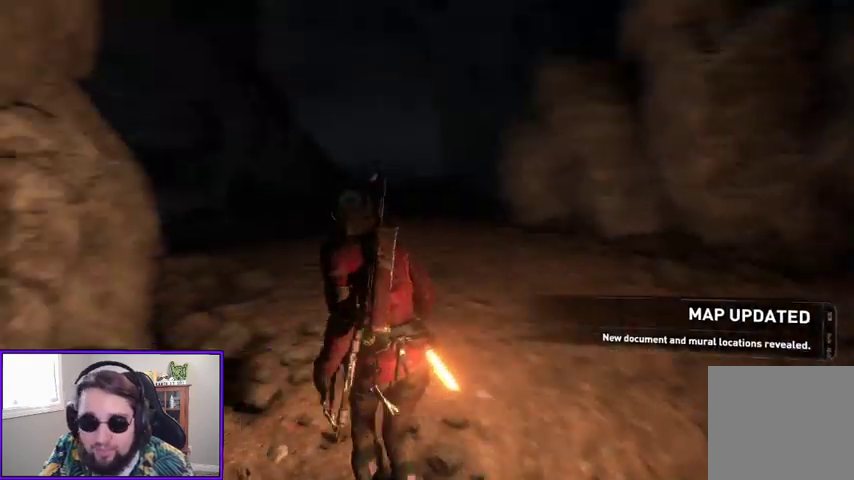
{"dt_ms": 500, "buttons": [], "left_stick": "center", "right_stick": "center", "events": [[100, "right_stick", "center"], [133, "SELECT", "down"], [267, "SELECT", "up"]]}
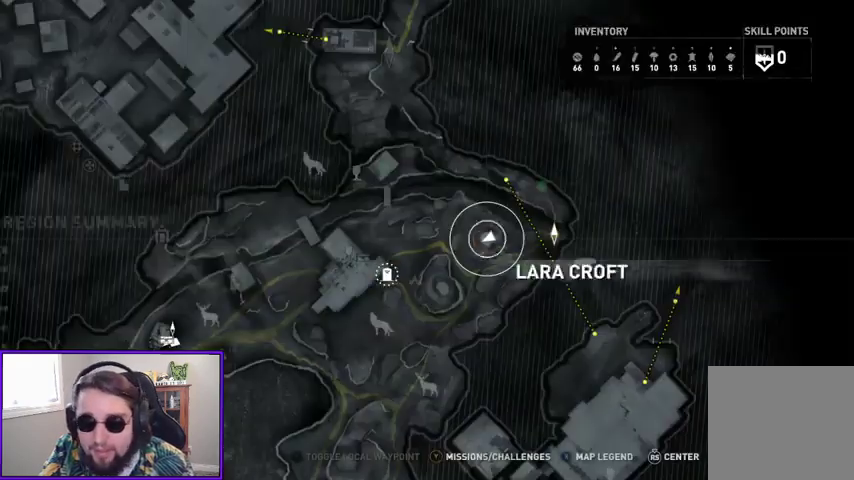
{"dt_ms": 500, "buttons": [], "left_stick": "center", "right_stick": "center", "events": []}
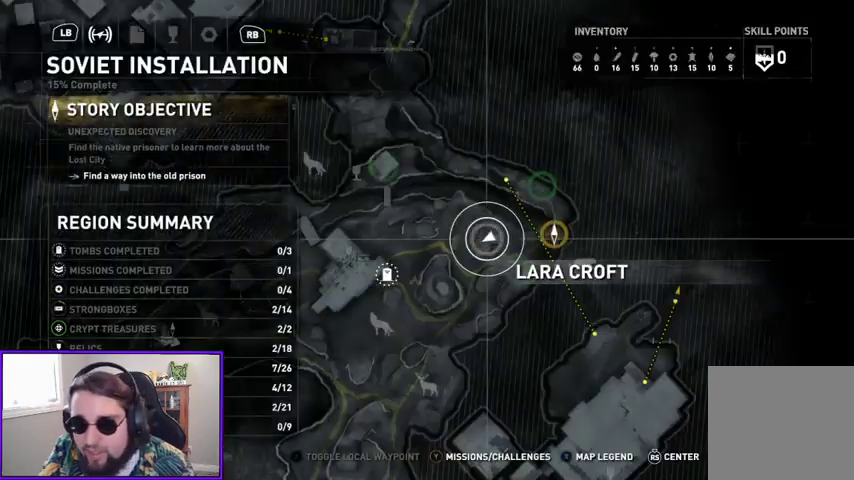
{"dt_ms": 500, "buttons": [], "left_stick": "down-left", "right_stick": "center", "events": [[300, "left_stick", "down-left"]]}
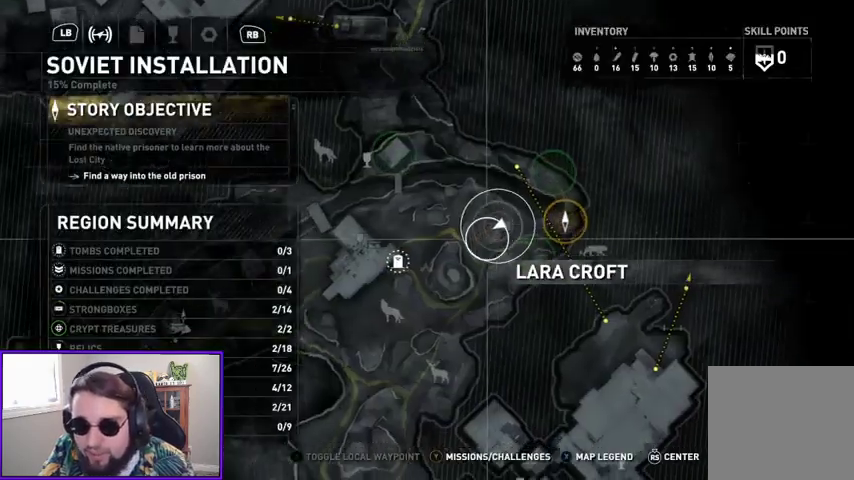
{"dt_ms": 500, "buttons": [], "left_stick": "center", "right_stick": "center", "events": [[167, "left_stick", "center"]]}
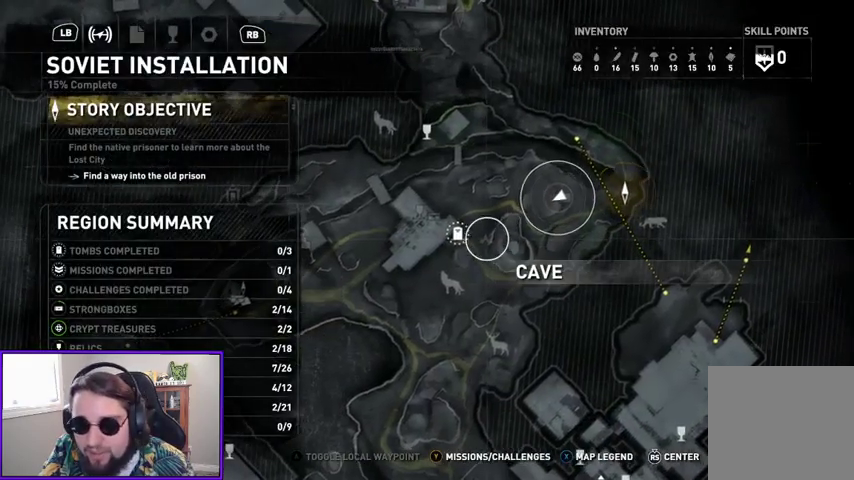
{"dt_ms": 500, "buttons": [], "left_stick": "left", "right_stick": "center", "events": [[333, "left_stick", "left"]]}
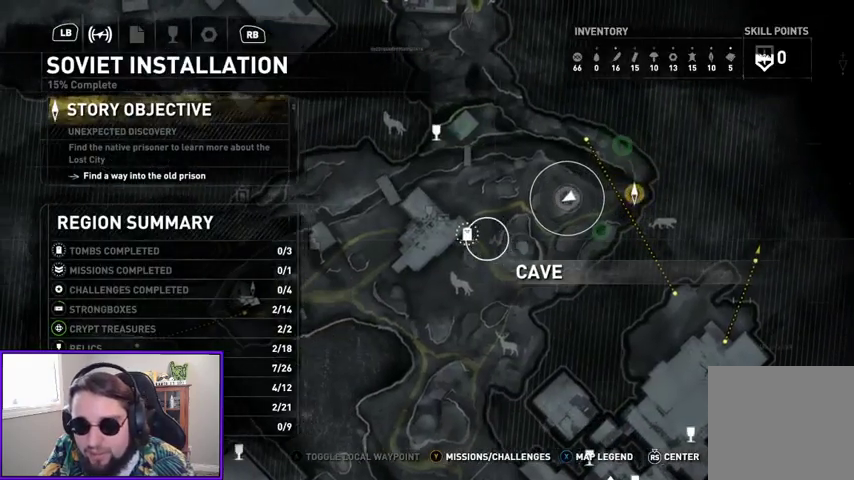
{"dt_ms": 500, "buttons": [], "left_stick": "center", "right_stick": "center", "events": [[33, "left_stick", "up-left"], [300, "left_stick", "center"]]}
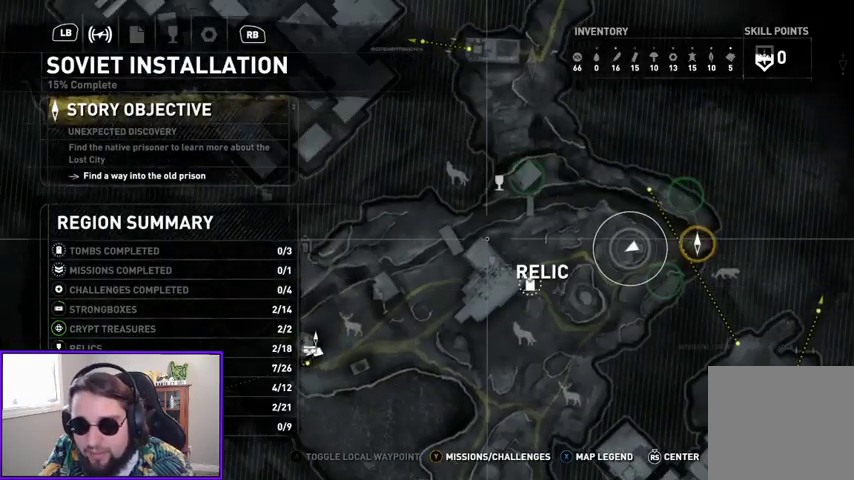
{"dt_ms": 500, "buttons": [], "left_stick": "center", "right_stick": "center", "events": [[100, "left_stick", "up"], [233, "left_stick", "up-right"], [333, "left_stick", "center"]]}
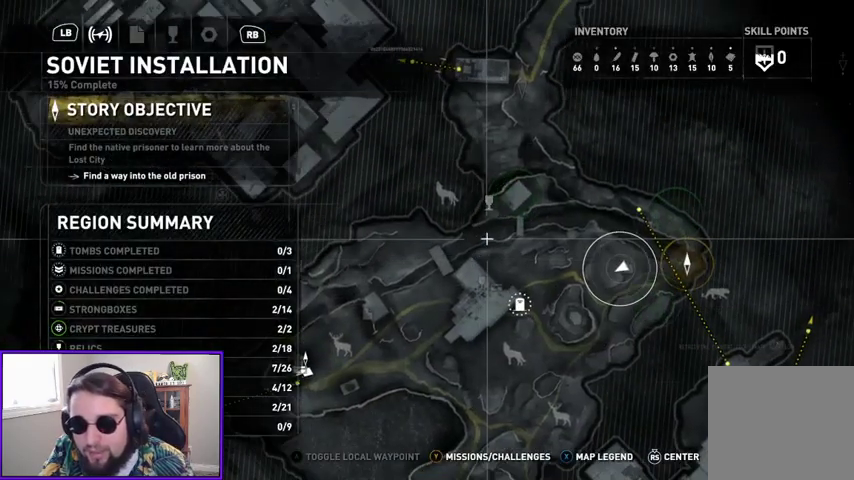
{"dt_ms": 500, "buttons": [], "left_stick": "up", "right_stick": "center", "events": [[400, "left_stick", "up"]]}
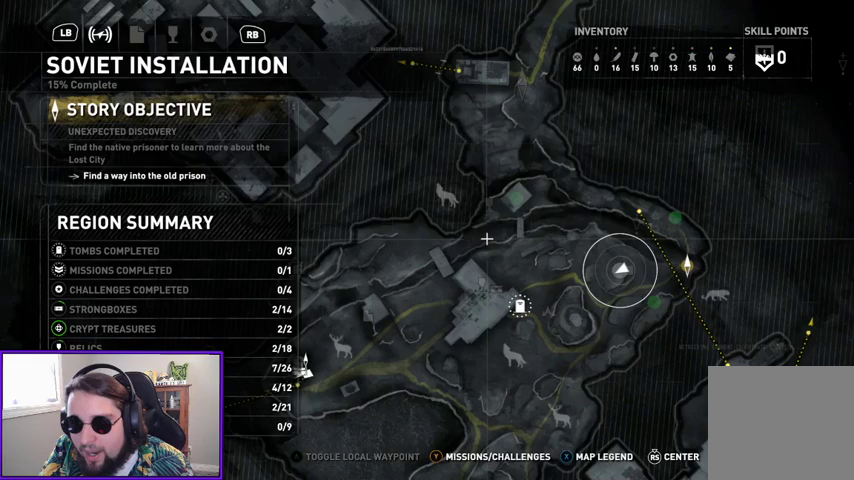
{"dt_ms": 500, "buttons": [], "left_stick": "down", "right_stick": "center", "events": [[133, "left_stick", "center"], [333, "left_stick", "down"]]}
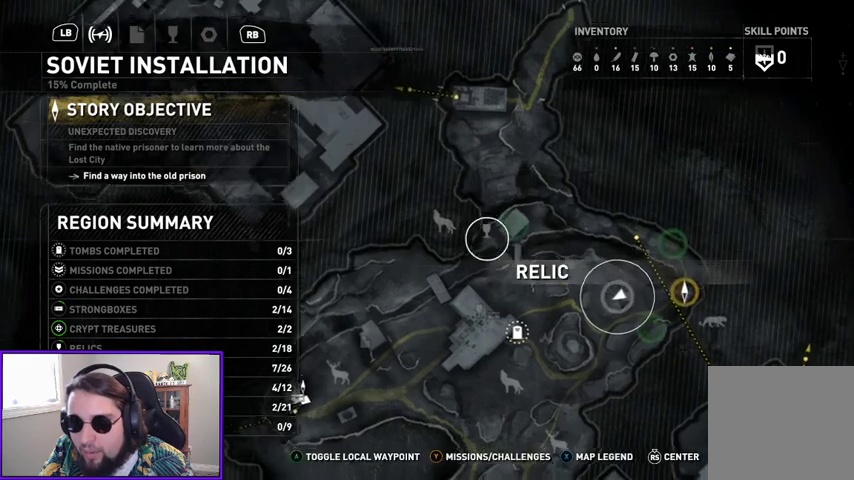
{"dt_ms": 500, "buttons": [], "left_stick": "down", "right_stick": "center", "events": []}
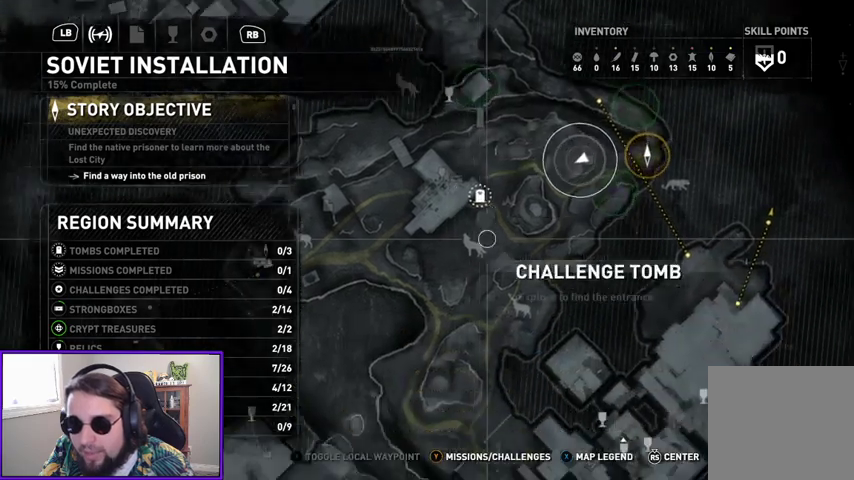
{"dt_ms": 500, "buttons": [], "left_stick": "center", "right_stick": "center", "events": [[33, "left_stick", "center"]]}
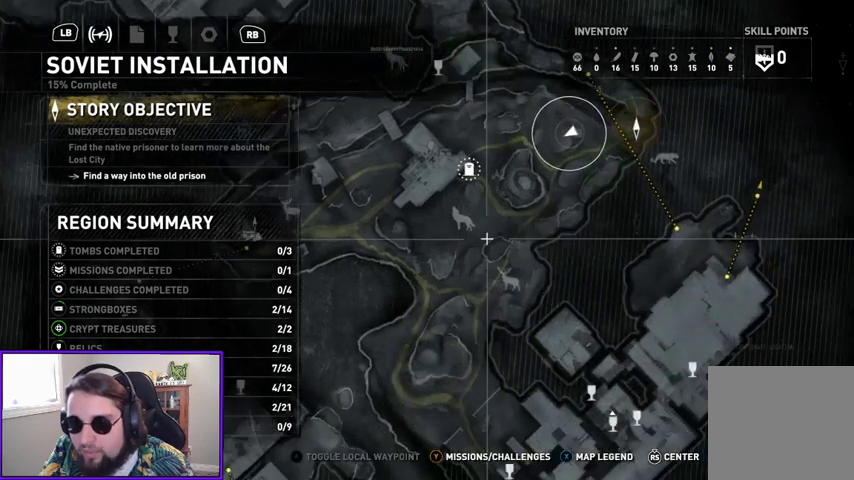
{"dt_ms": 500, "buttons": [], "left_stick": "down-right", "right_stick": "center", "events": [[100, "left_stick", "down-right"]]}
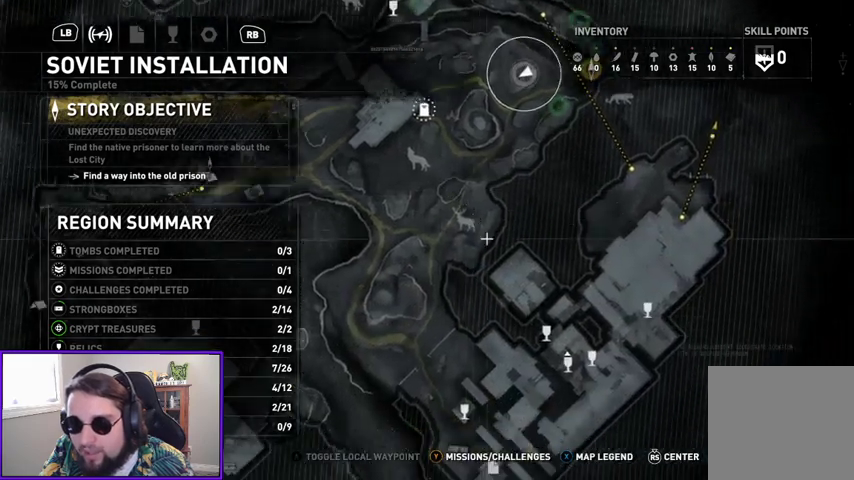
{"dt_ms": 1000, "buttons": [], "left_stick": "up-left", "right_stick": "center"}
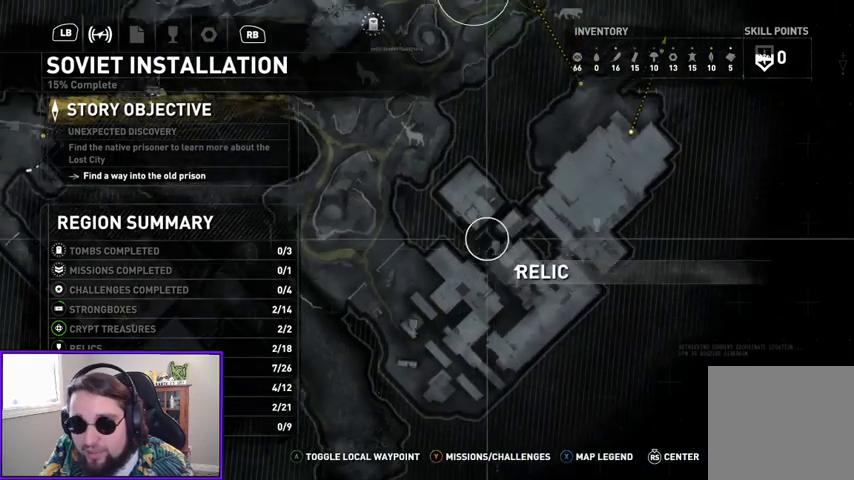
{"dt_ms": 500, "buttons": [], "left_stick": "up", "right_stick": "center", "events": [[400, "left_stick", "up"]]}
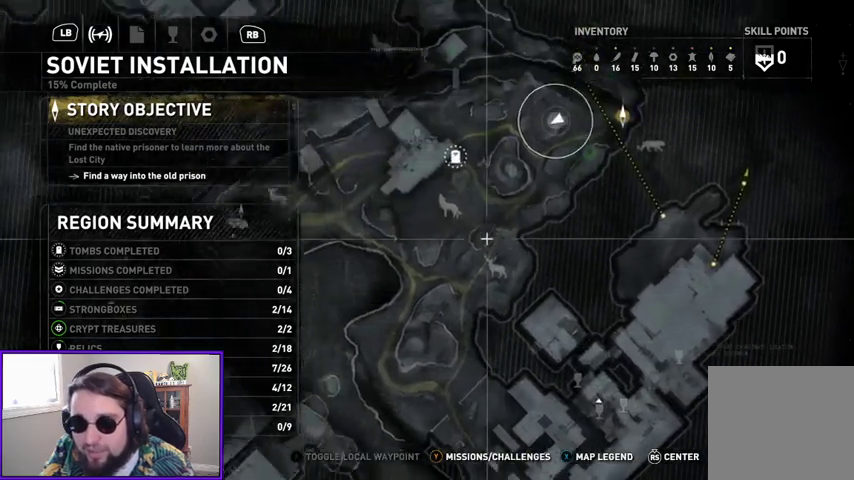
{"dt_ms": 500, "buttons": [], "left_stick": "center", "right_stick": "center", "events": [[133, "left_stick", "center"]]}
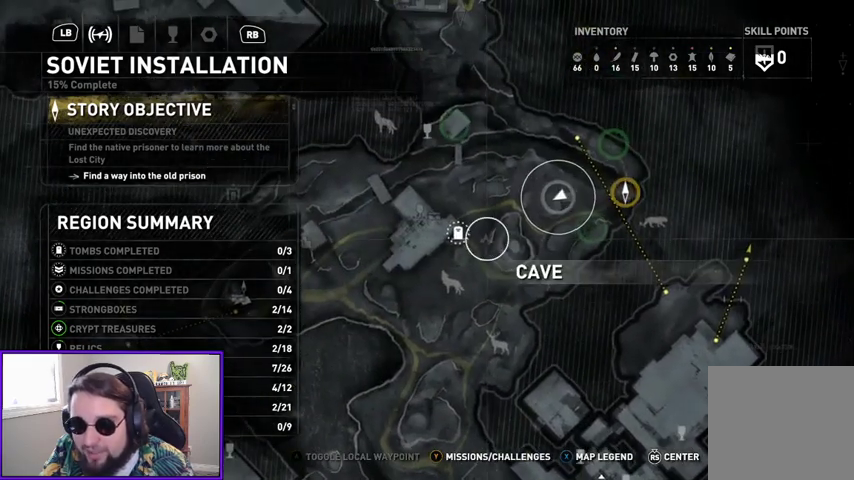
{"dt_ms": 500, "buttons": [], "left_stick": "center", "right_stick": "center", "events": [[100, "left_stick", "up"], [500, "left_stick", "center"]]}